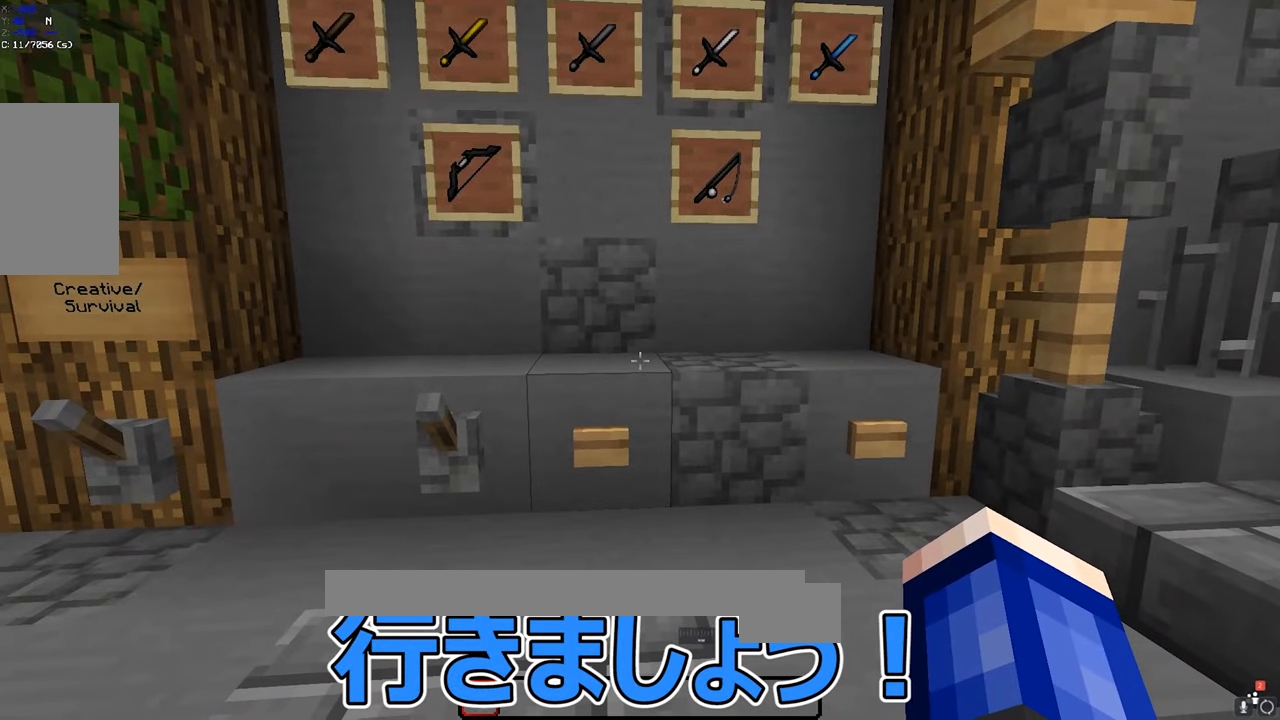
Gameplay with keyboard and mouse; each line is a JSON object with the keys and mouse buttons held at the frame after it. "events" lists presses ("down") and releases ("up") of "a", "d", "s", "space", "w", "mouse_left" and "mouse_right" between this image and that frame as [ms after this image, input, new state], when the widget could be followed in between. "mouse_left", "mouse_right" = the "left", "right" buttons of the "mouse" list. No other keys are recorded. Fast repeated clicks can show as one long hold. Mouse movement is not recorded.
{"keys": [], "mouse": [], "events": []}
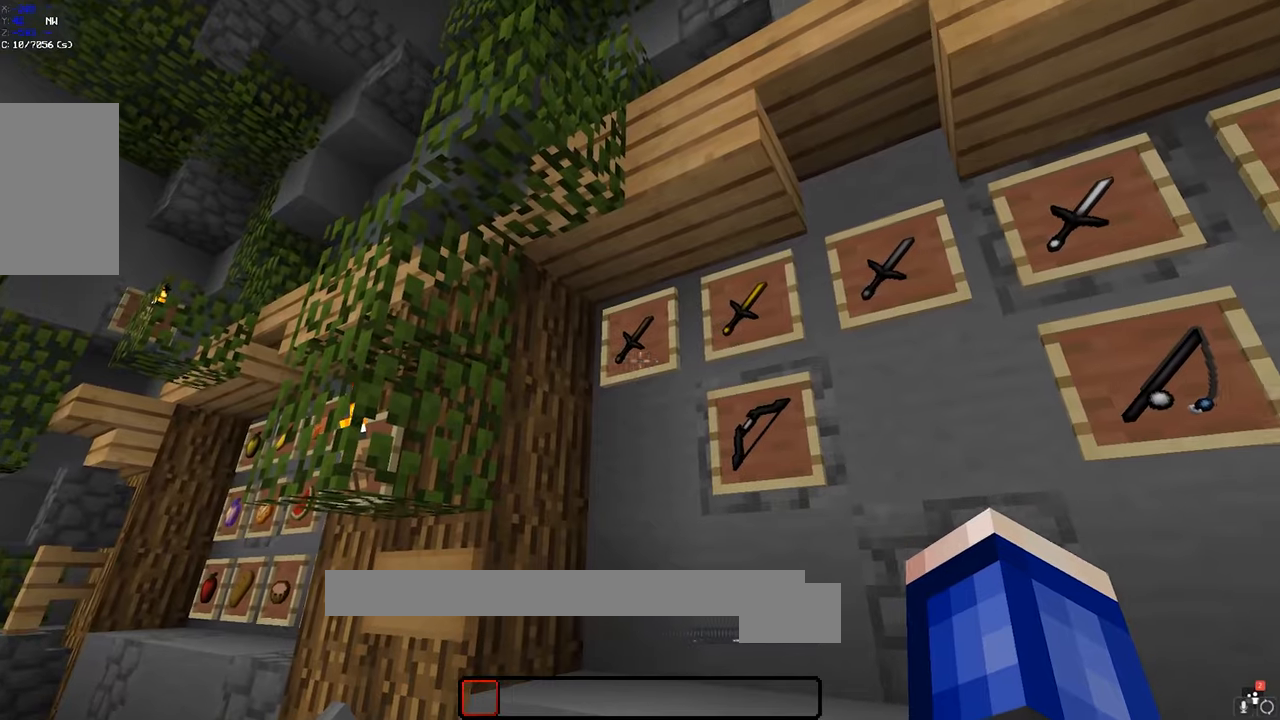
{"keys": [], "mouse": [], "events": [[267, "s", "down"], [433, "s", "up"]]}
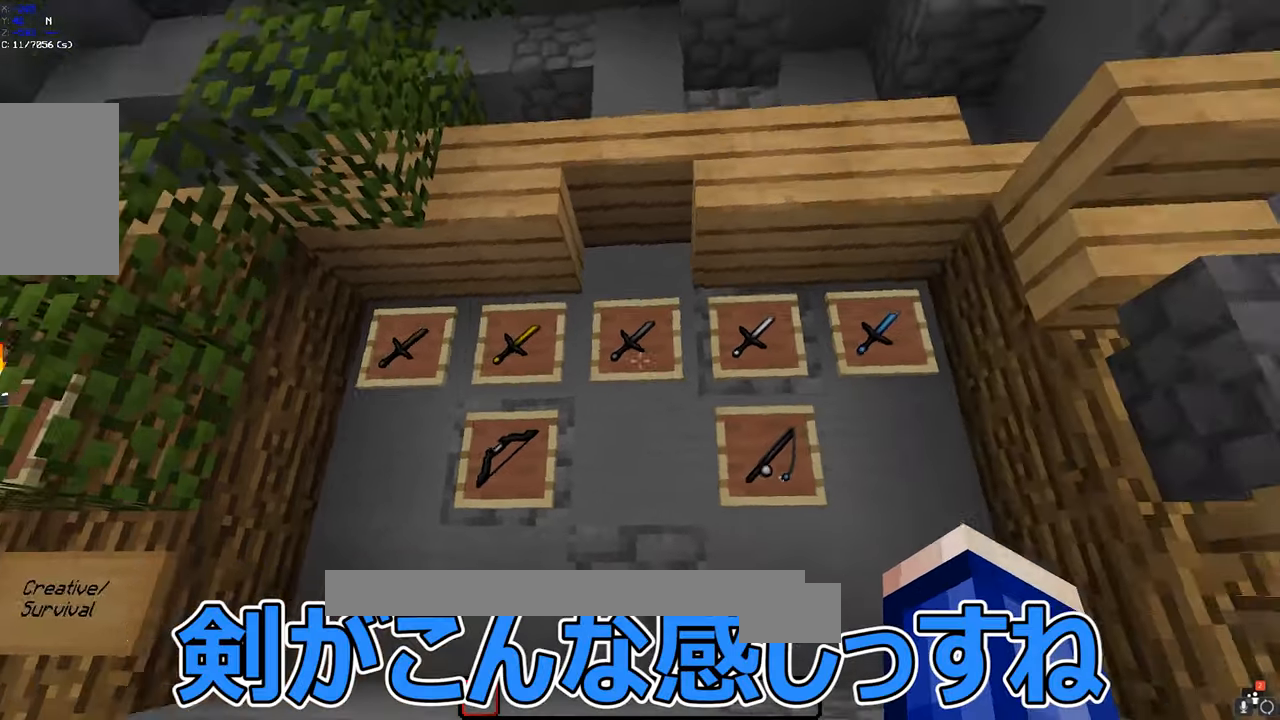
{"keys": [], "mouse": [], "events": []}
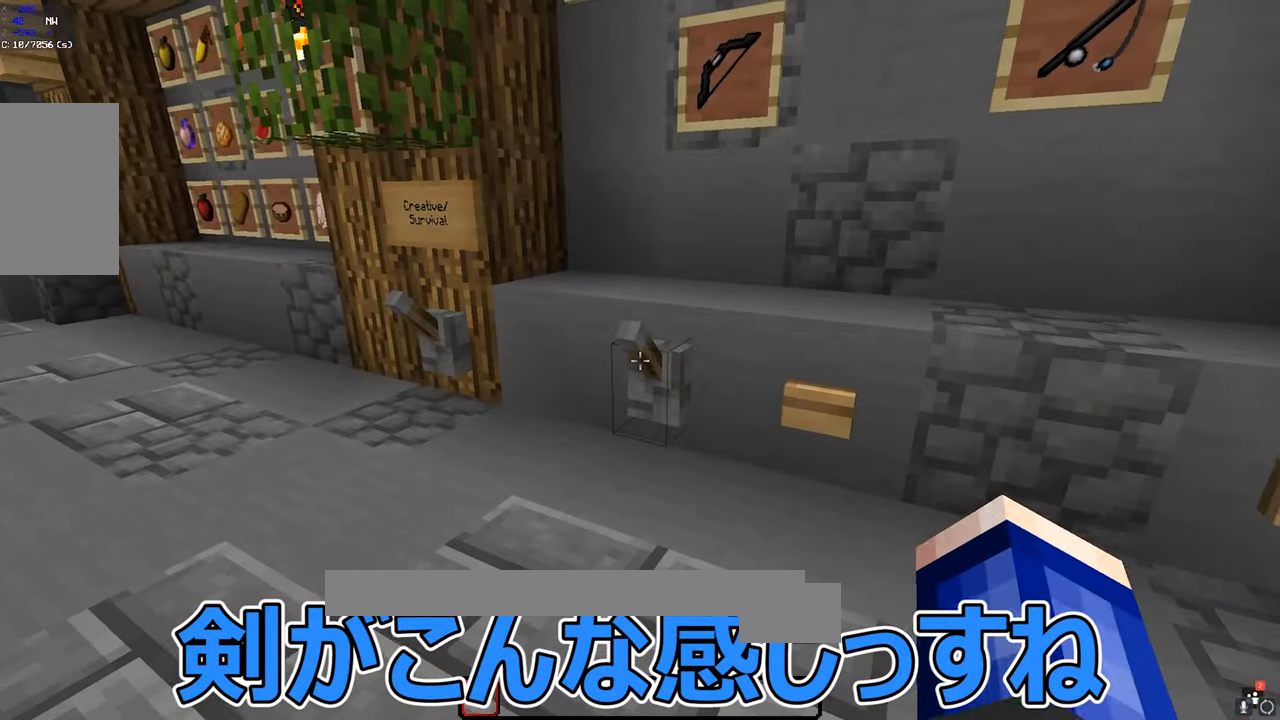
{"keys": [], "mouse": [], "events": [[217, "mouse_right", "down"], [400, "mouse_right", "up"]]}
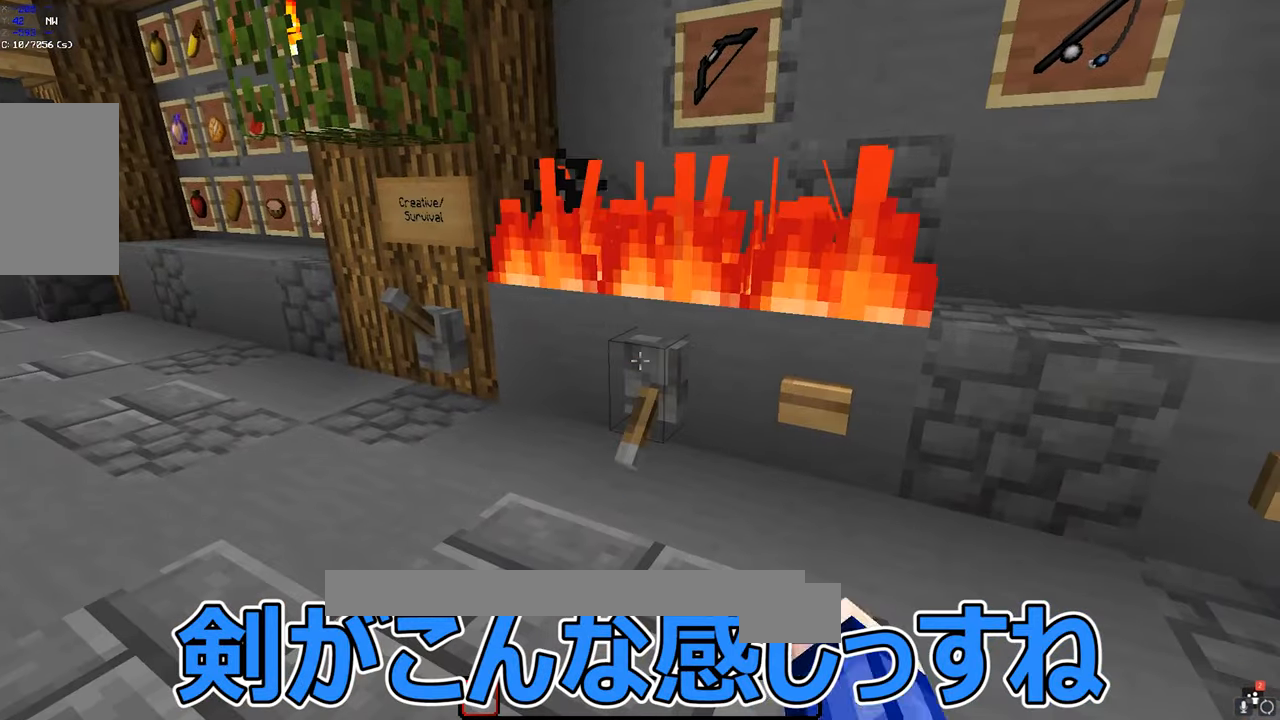
{"keys": [], "mouse": ["left", "right"], "events": [[133, "mouse_left", "down"], [133, "mouse_right", "down"], [183, "mouse_left", "up"], [217, "mouse_left", "down"]]}
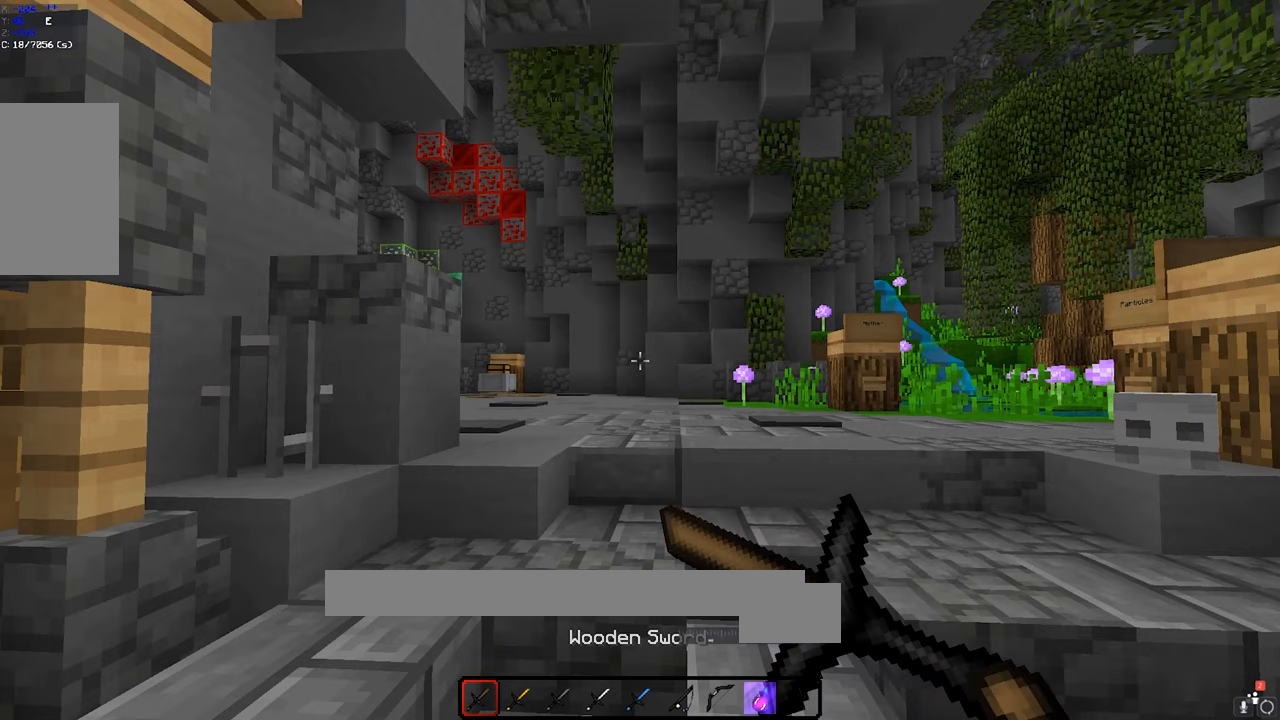
{"keys": [], "mouse": ["right"], "events": [[467, "mouse_left", "up"]]}
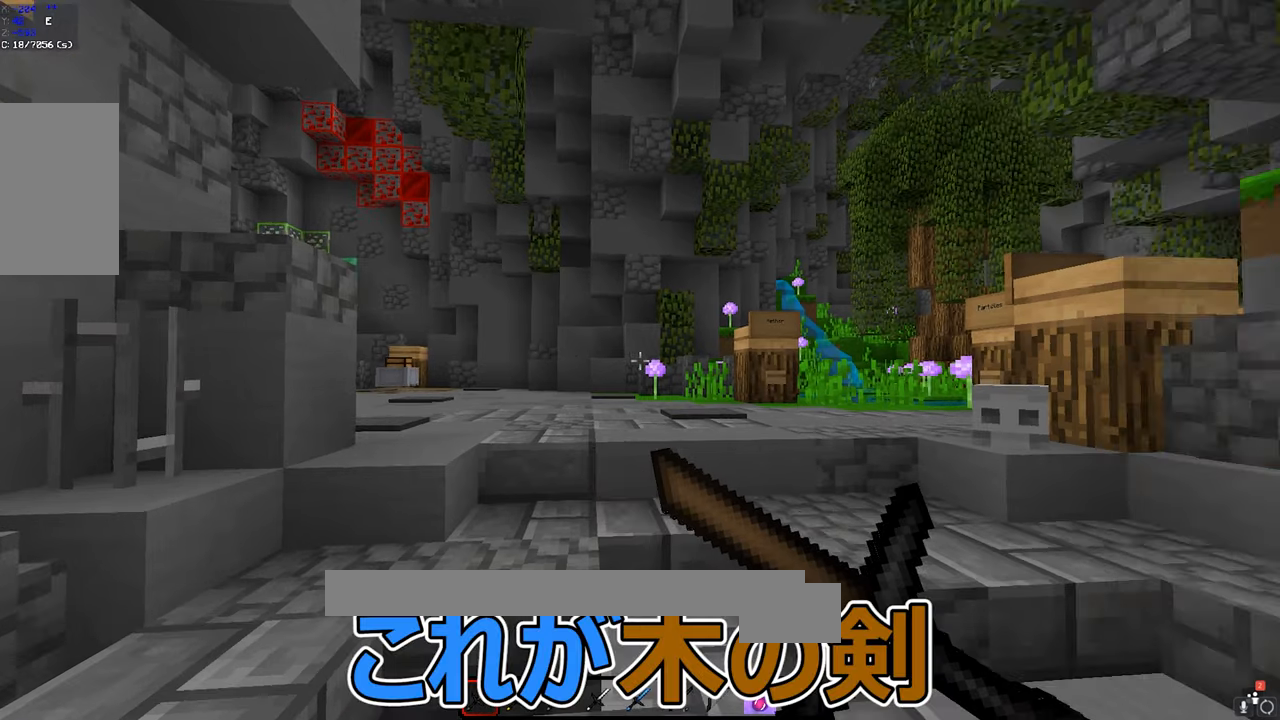
{"keys": [], "mouse": ["right"], "events": [[50, "mouse_left", "down"], [433, "mouse_left", "up"]]}
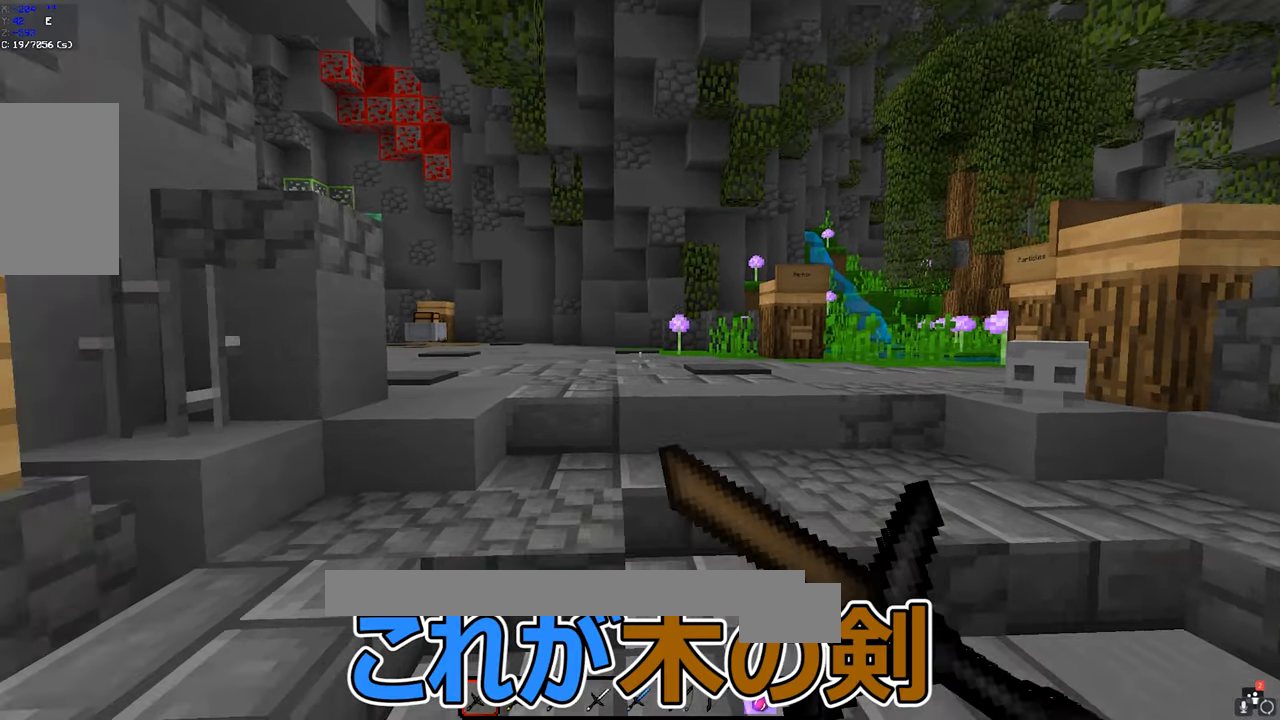
{"keys": [], "mouse": ["right"], "events": [[167, "mouse_left", "down"], [434, "mouse_left", "up"]]}
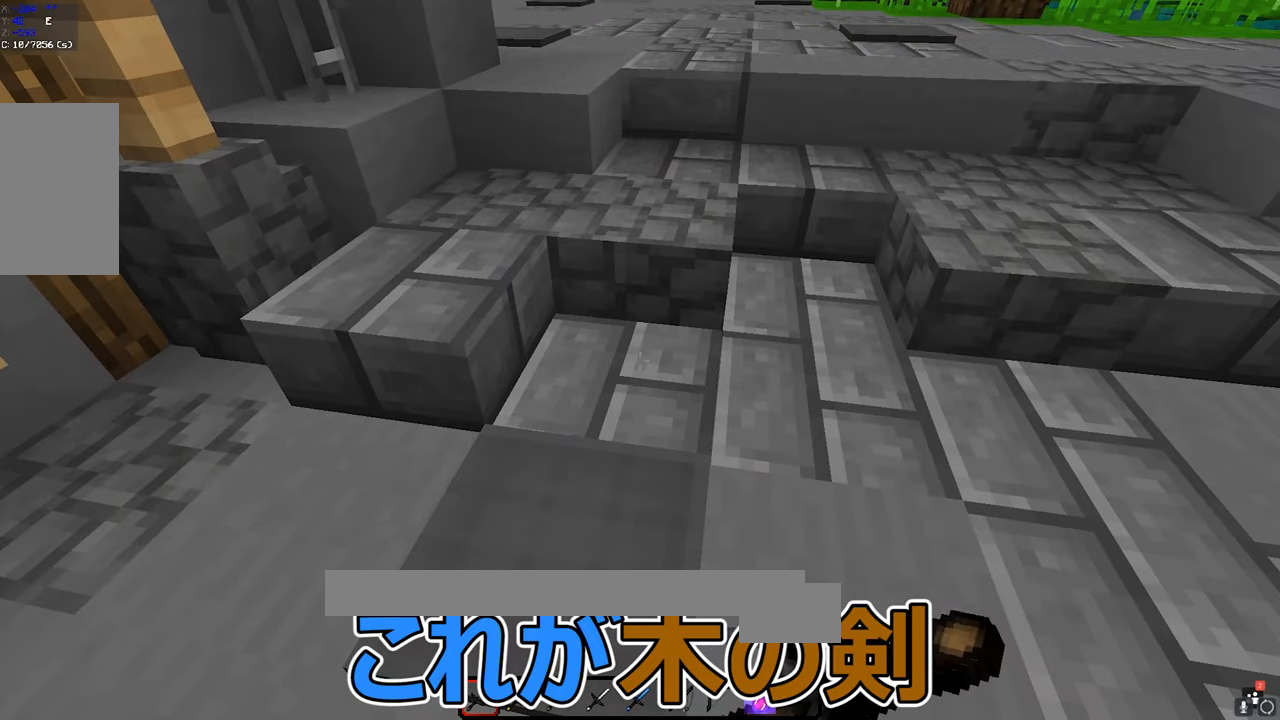
{"keys": [], "mouse": ["right"], "events": [[34, "mouse_left", "down"], [334, "mouse_left", "up"]]}
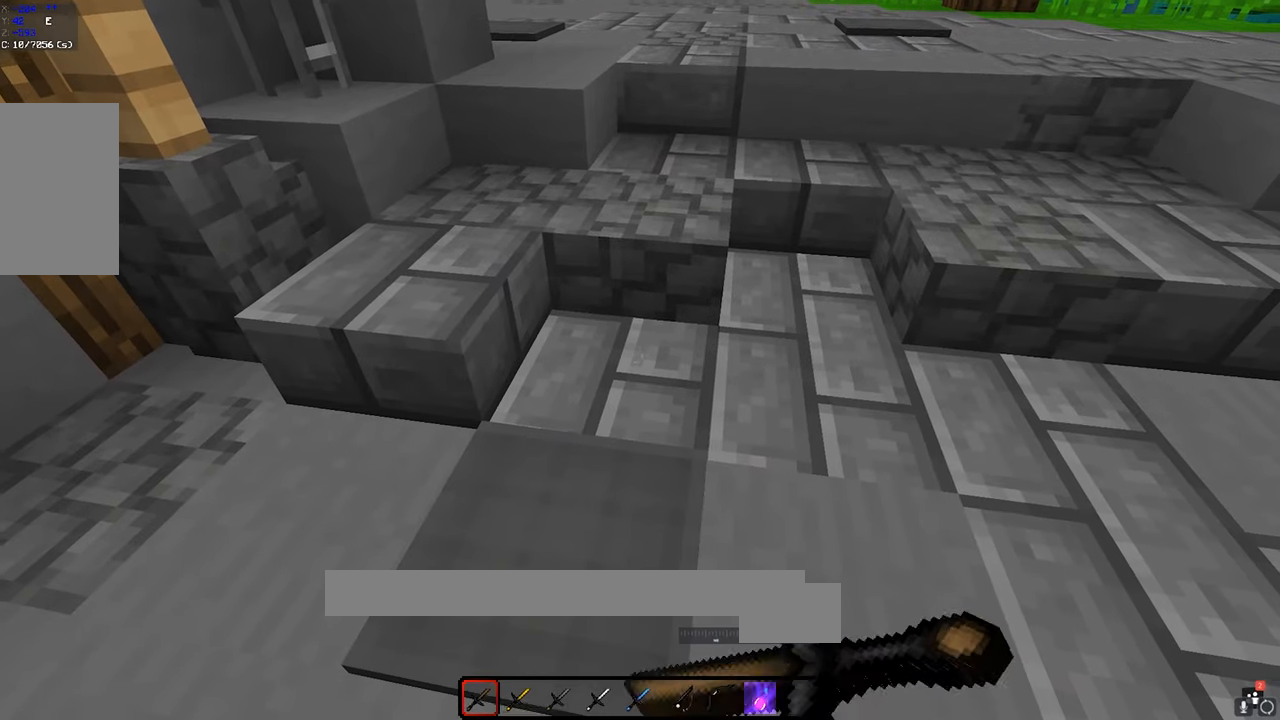
{"keys": [], "mouse": ["right"], "events": []}
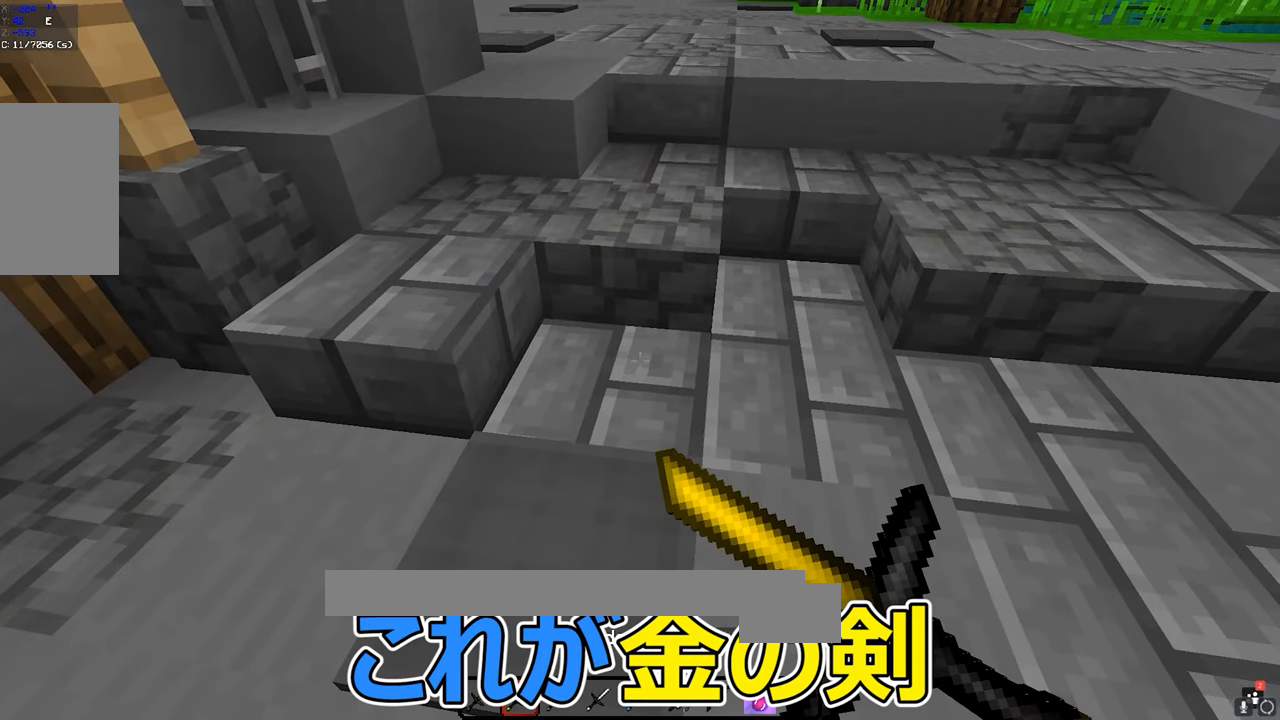
{"keys": [], "mouse": ["right"], "events": [[67, "mouse_left", "down"], [167, "mouse_left", "up"], [267, "mouse_left", "down"], [384, "mouse_left", "up"]]}
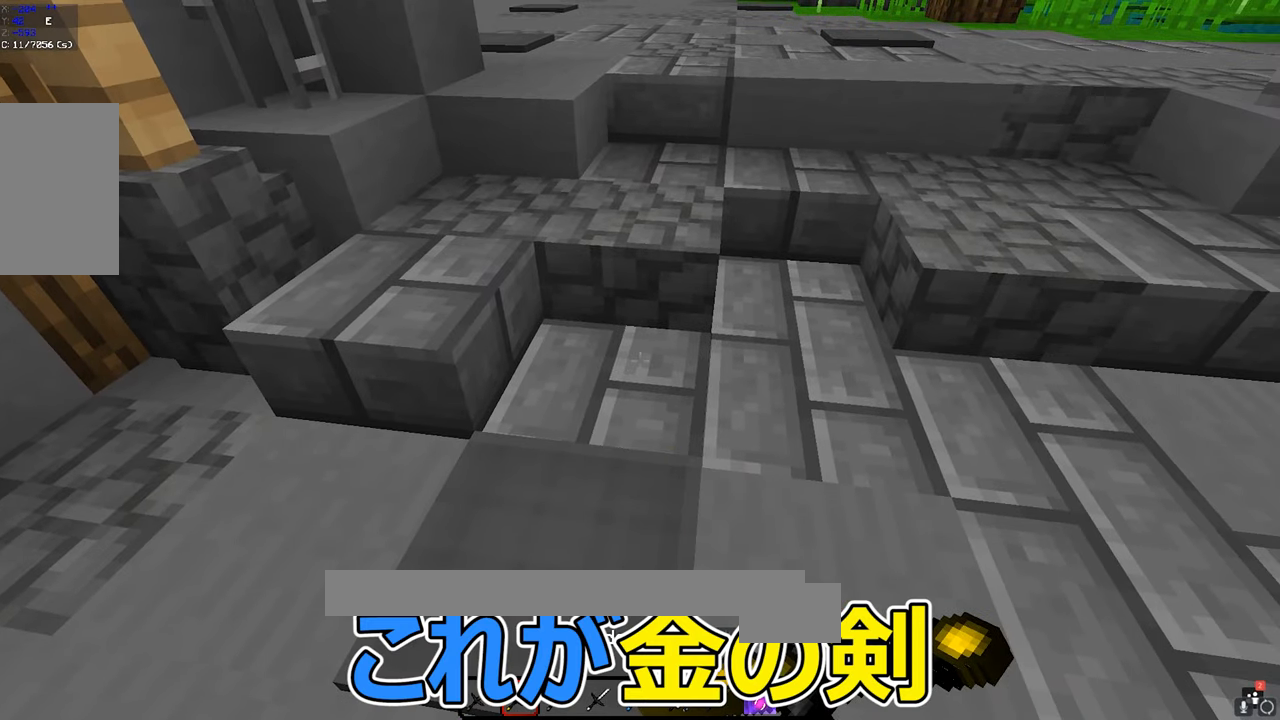
{"keys": [], "mouse": ["left", "right"], "events": [[17, "mouse_left", "down"], [117, "mouse_left", "up"], [267, "mouse_left", "down"], [367, "mouse_left", "up"], [467, "mouse_left", "down"]]}
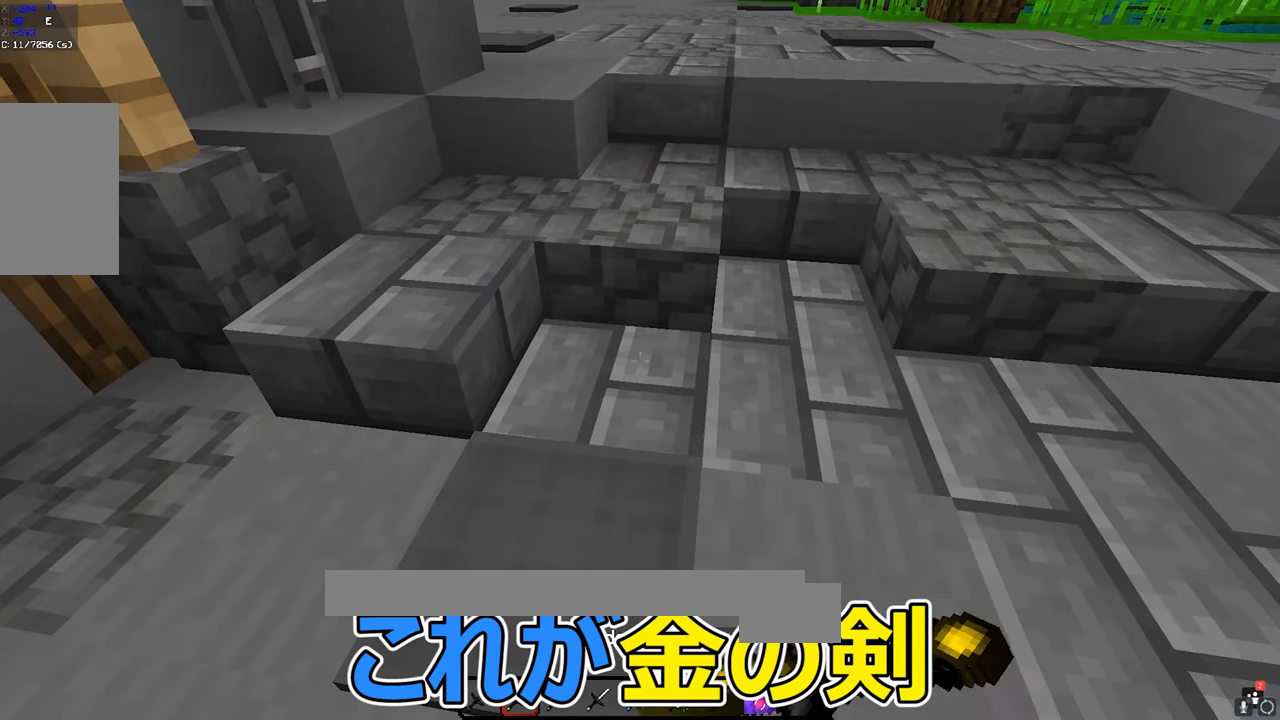
{"keys": [], "mouse": ["right"], "events": [[184, "mouse_left", "up"]]}
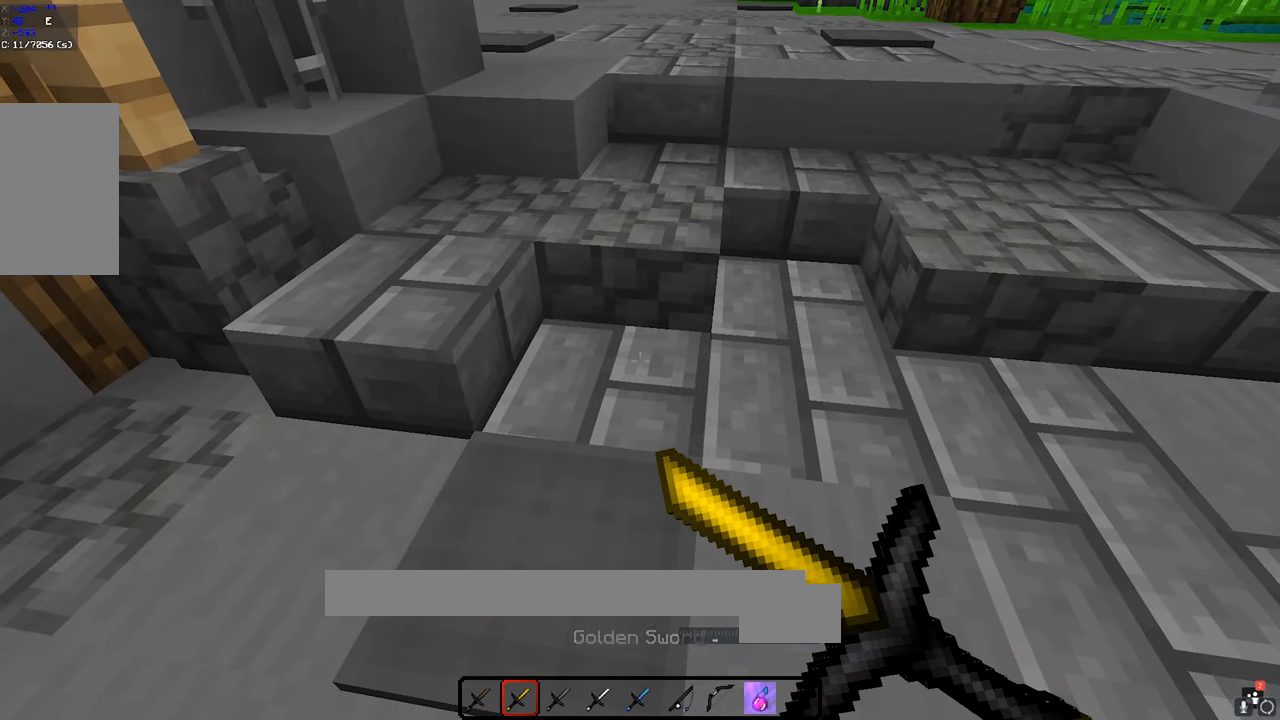
{"keys": [], "mouse": ["right"], "events": []}
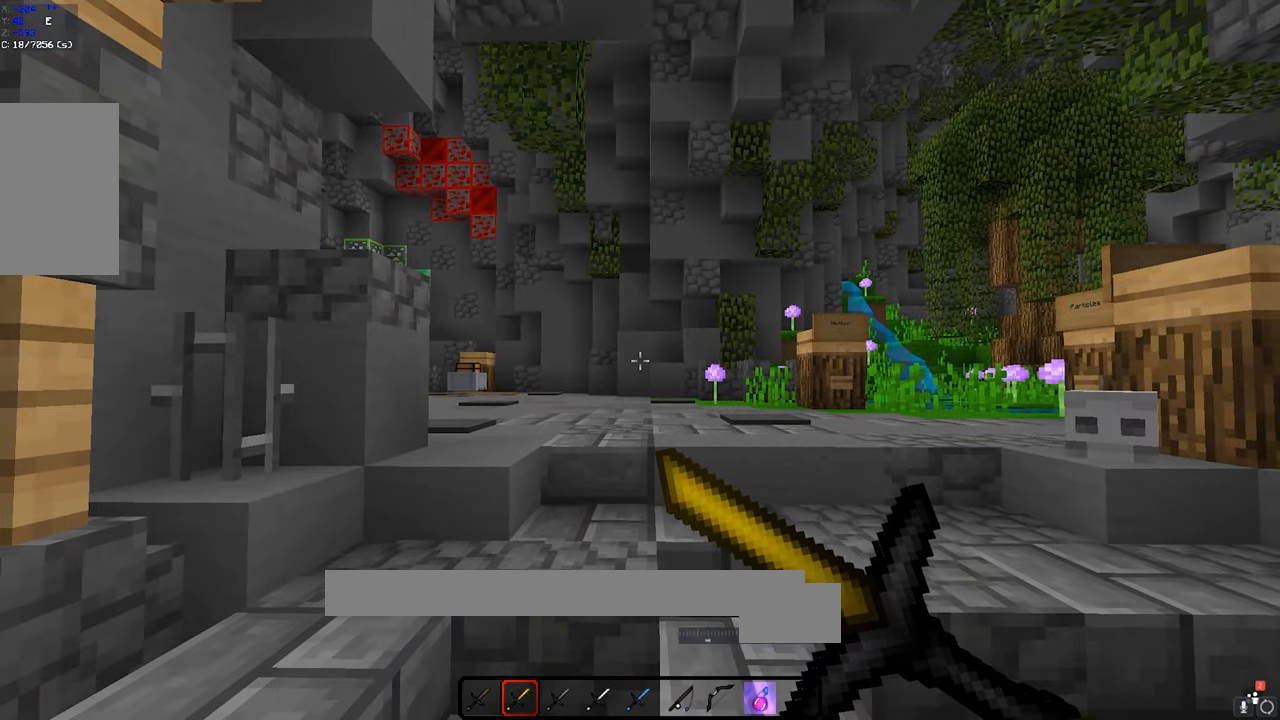
{"keys": [], "mouse": ["left", "right"], "events": [[67, "mouse_left", "down"], [334, "mouse_left", "up"], [417, "mouse_left", "down"]]}
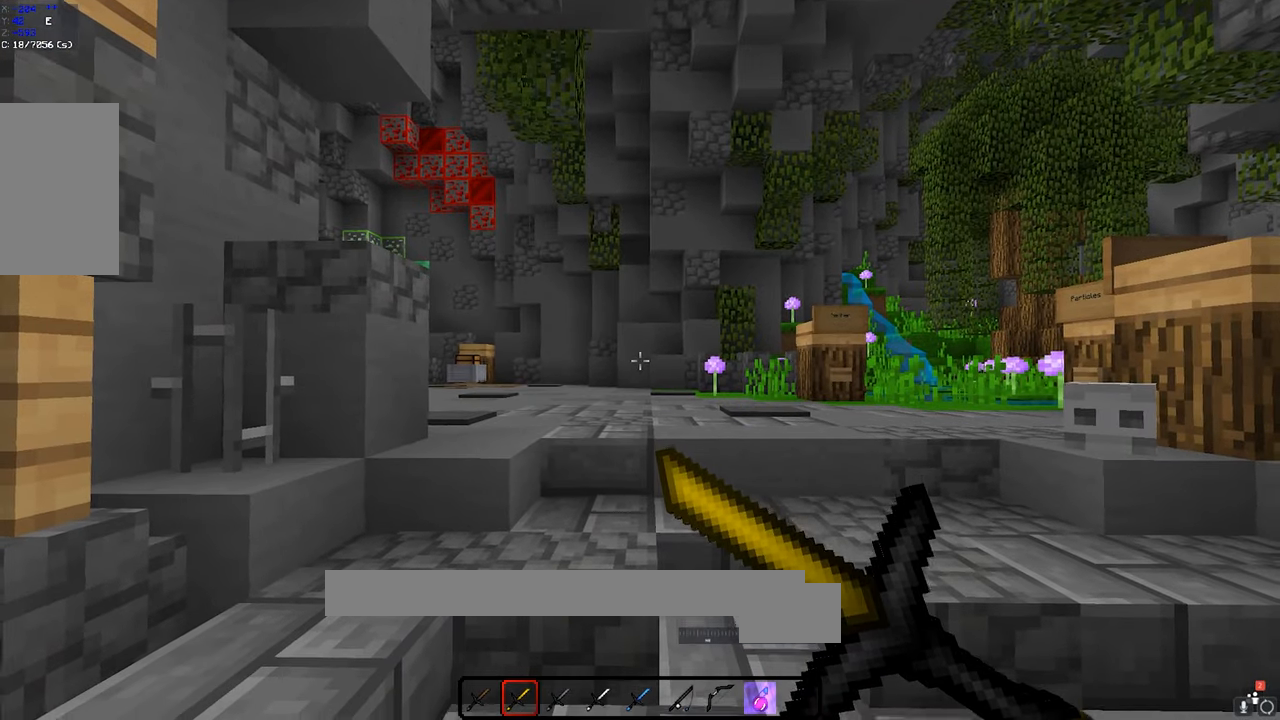
{"keys": [], "mouse": ["right"], "events": [[17, "mouse_left", "up"]]}
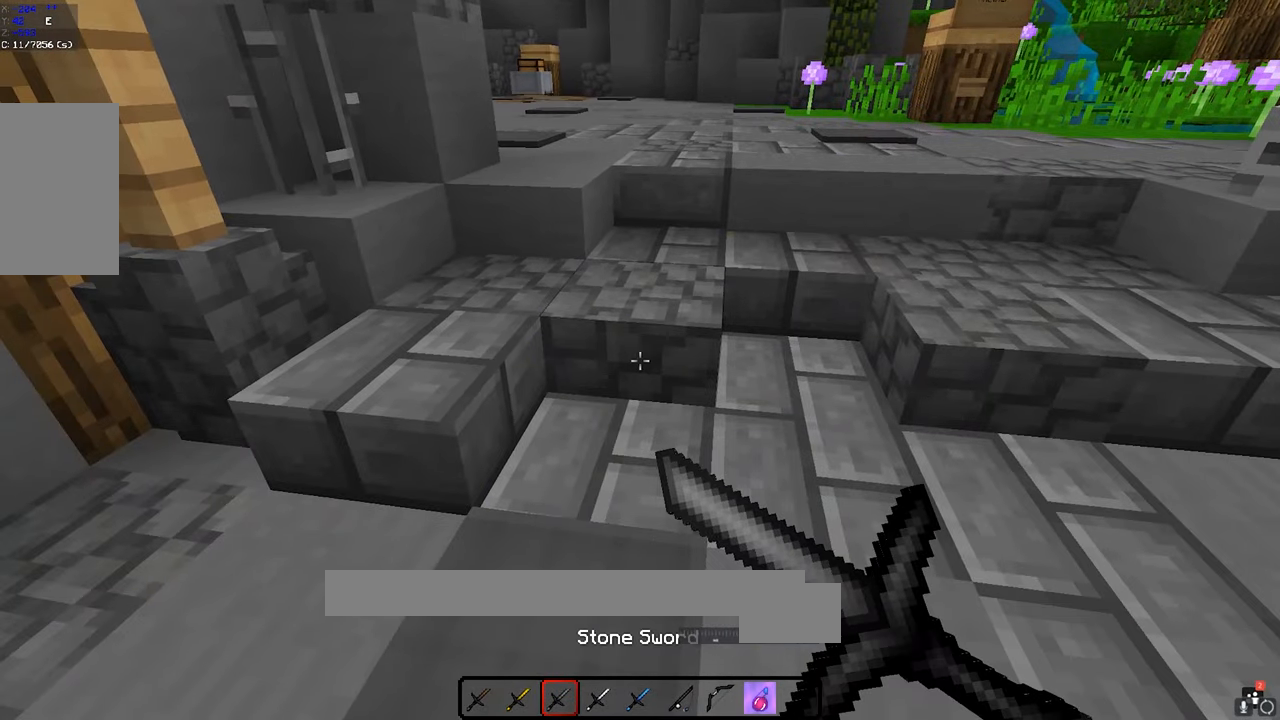
{"keys": [], "mouse": ["left", "right"], "events": [[217, "mouse_left", "down"]]}
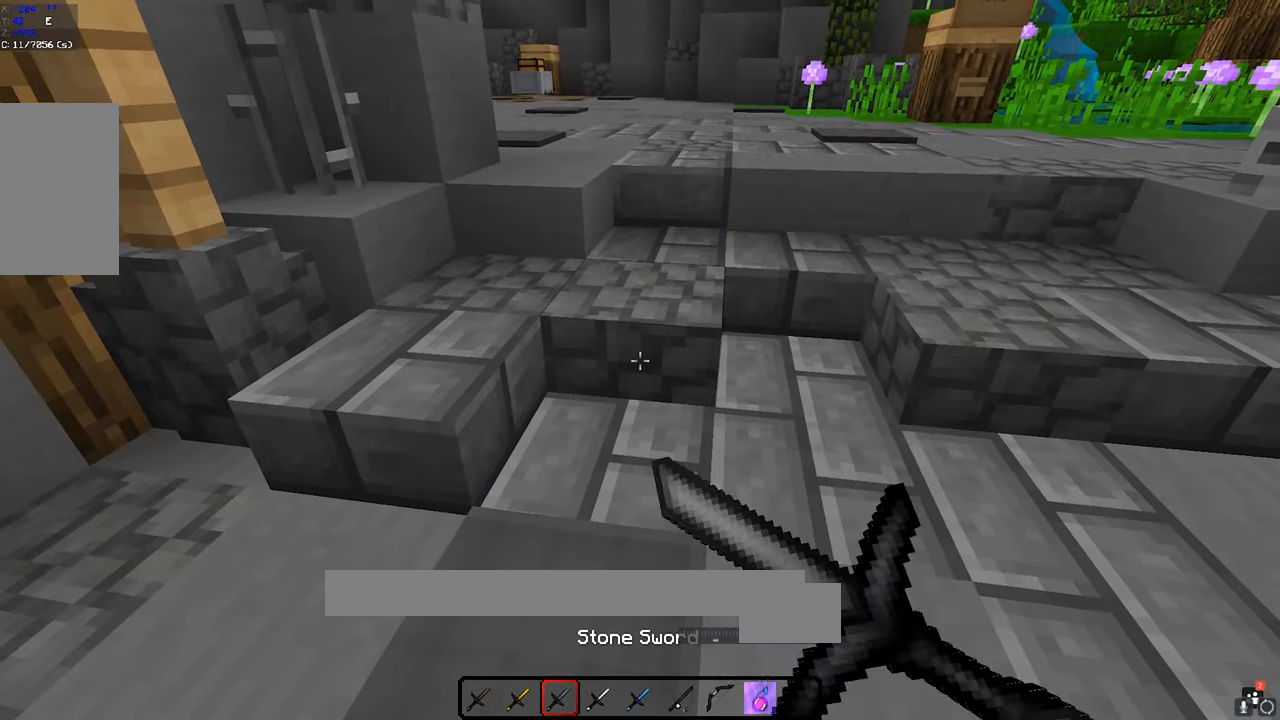
{"keys": [], "mouse": ["right"], "events": [[233, "mouse_left", "up"], [316, "mouse_left", "down"], [433, "mouse_left", "up"]]}
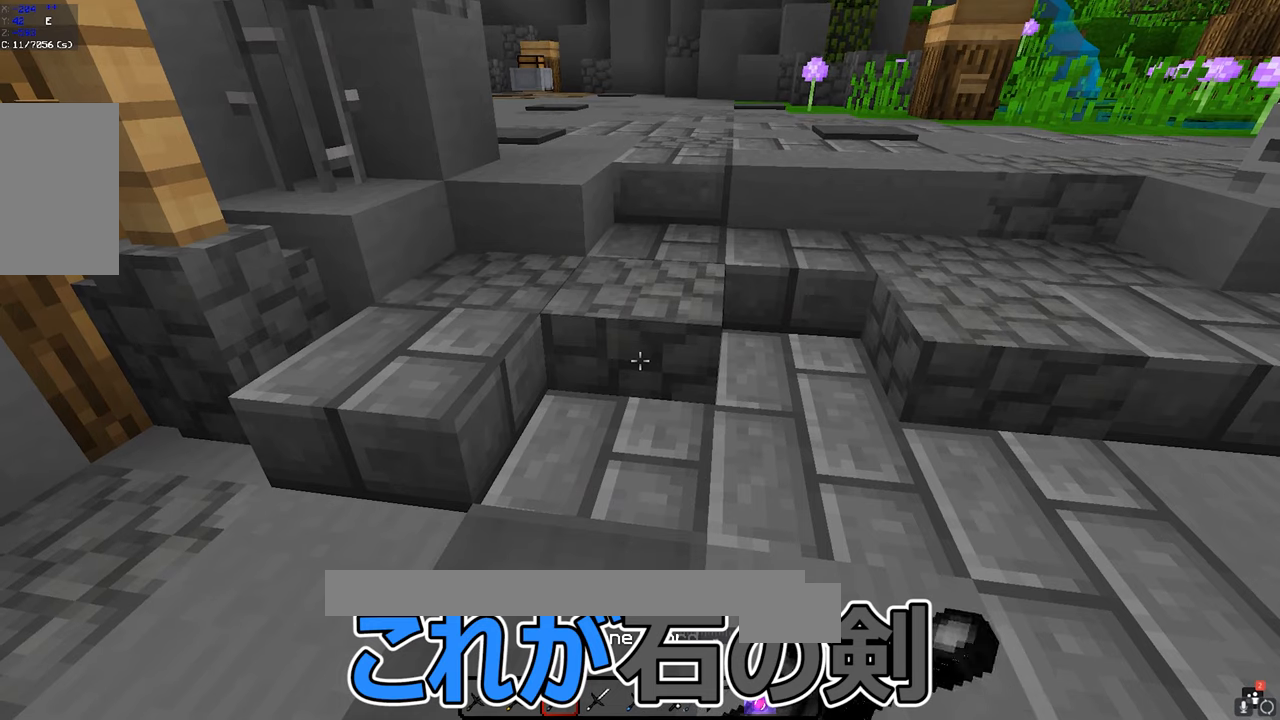
{"keys": [], "mouse": ["right"], "events": [[16, "mouse_left", "down"], [283, "mouse_left", "up"], [366, "mouse_left", "down"], [433, "mouse_left", "up"]]}
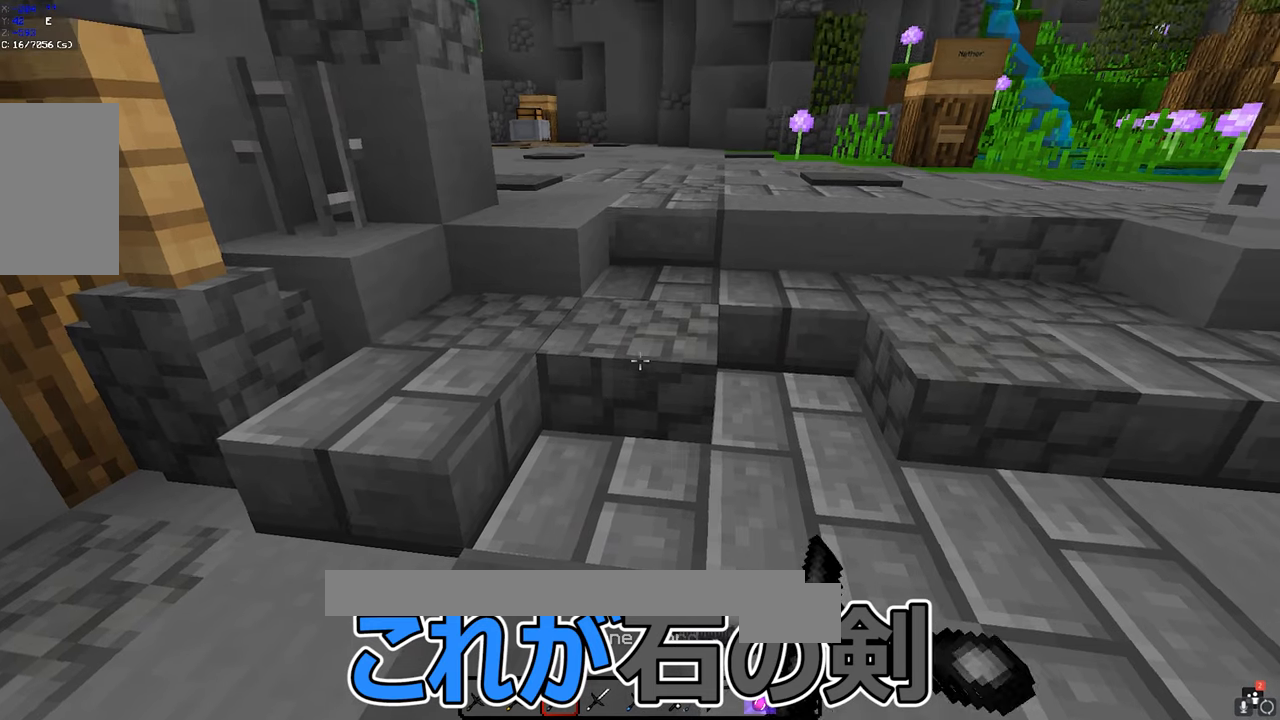
{"keys": [], "mouse": ["right"], "events": []}
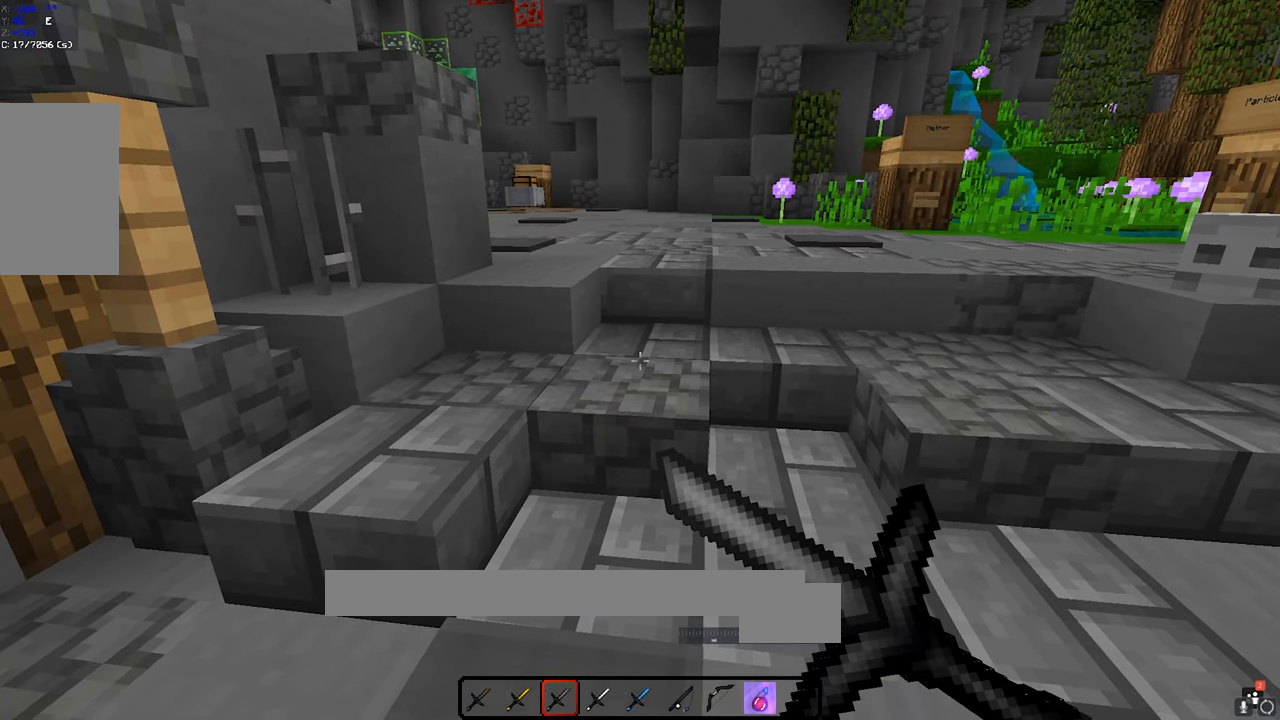
{"keys": [], "mouse": ["right"], "events": []}
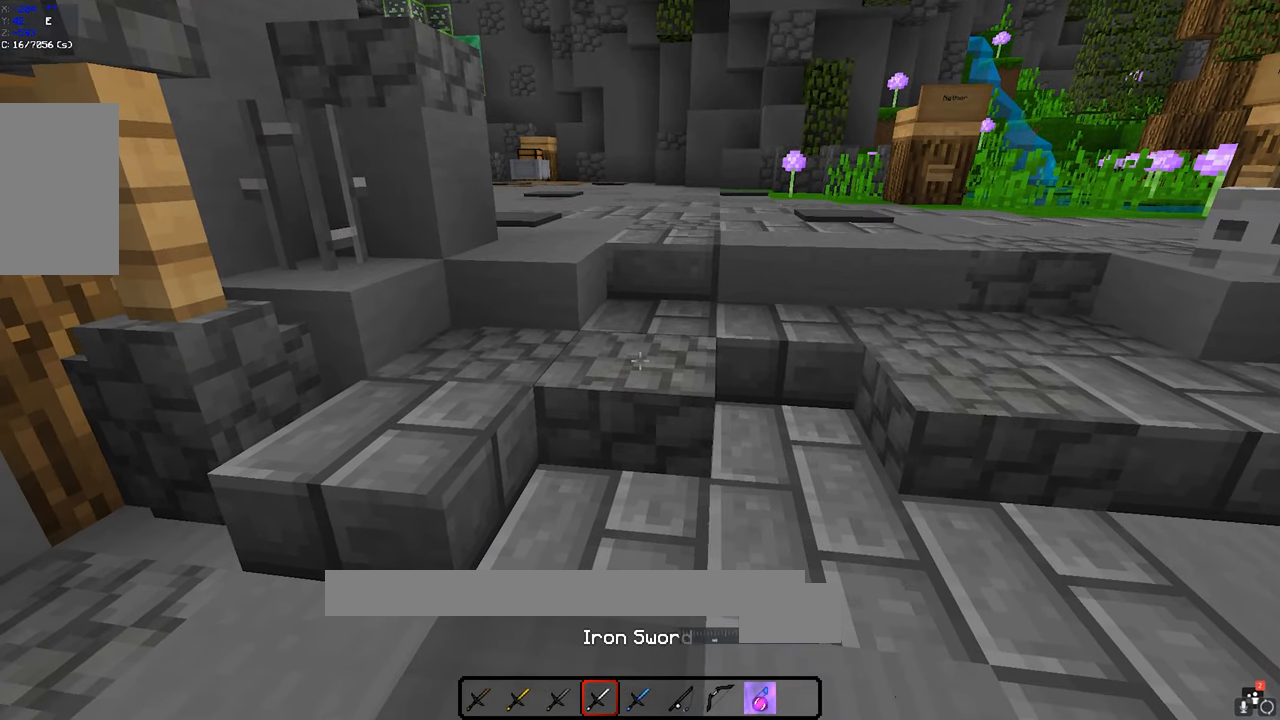
{"keys": [], "mouse": ["right"], "events": [[116, "mouse_left", "down"], [216, "mouse_left", "up"], [316, "mouse_left", "down"], [433, "mouse_left", "up"]]}
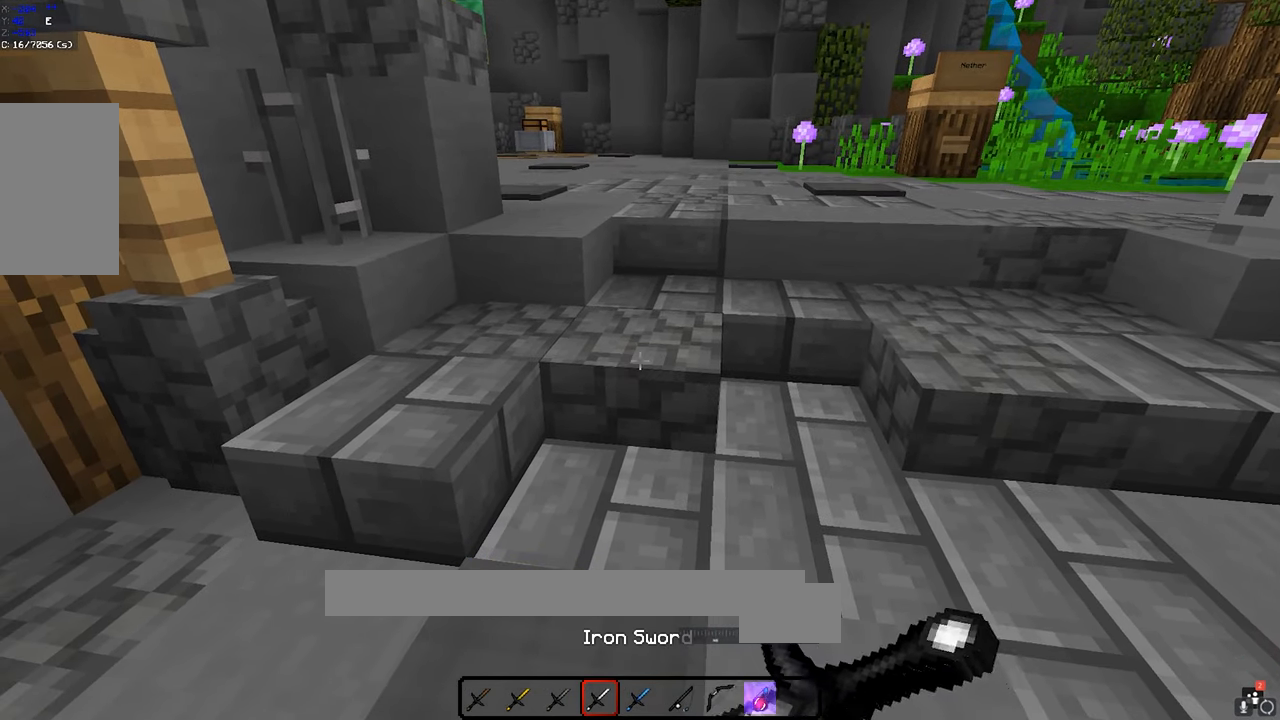
{"keys": [], "mouse": ["left", "right"], "events": [[16, "mouse_left", "down"], [183, "mouse_left", "up"], [266, "mouse_left", "down"], [383, "mouse_left", "up"], [466, "mouse_left", "down"]]}
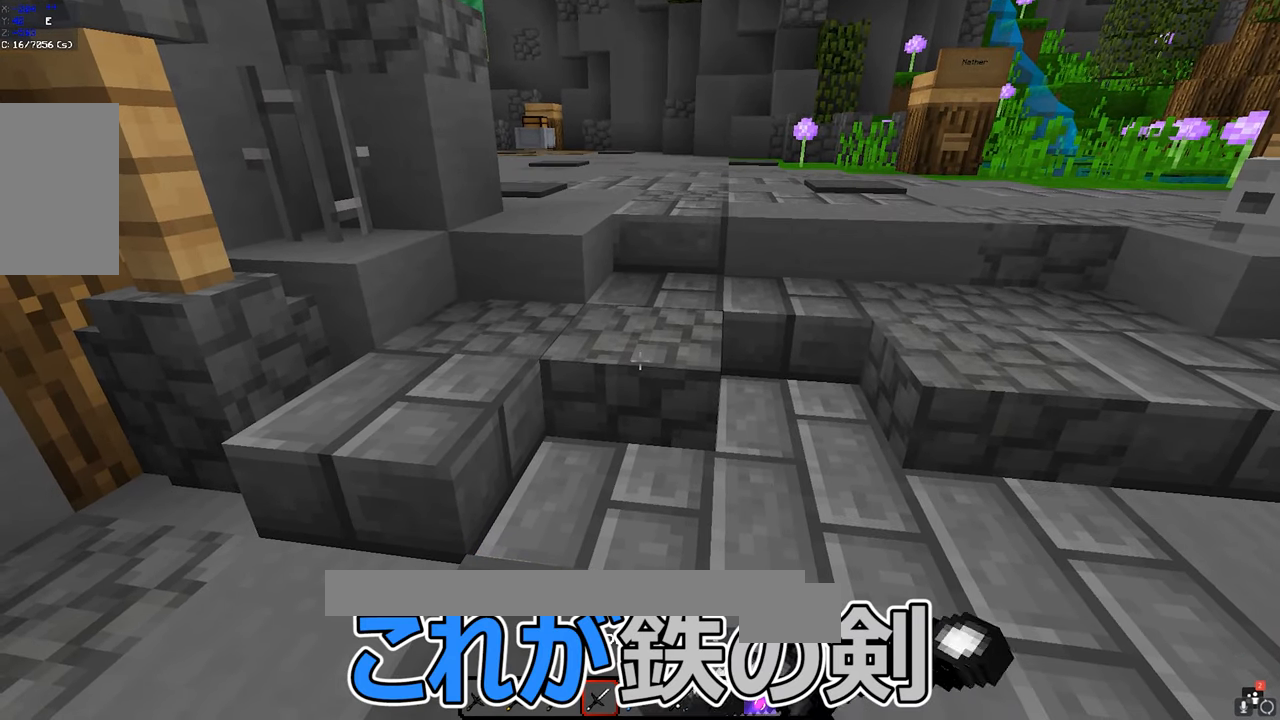
{"keys": [], "mouse": ["right"], "events": [[66, "mouse_left", "up"]]}
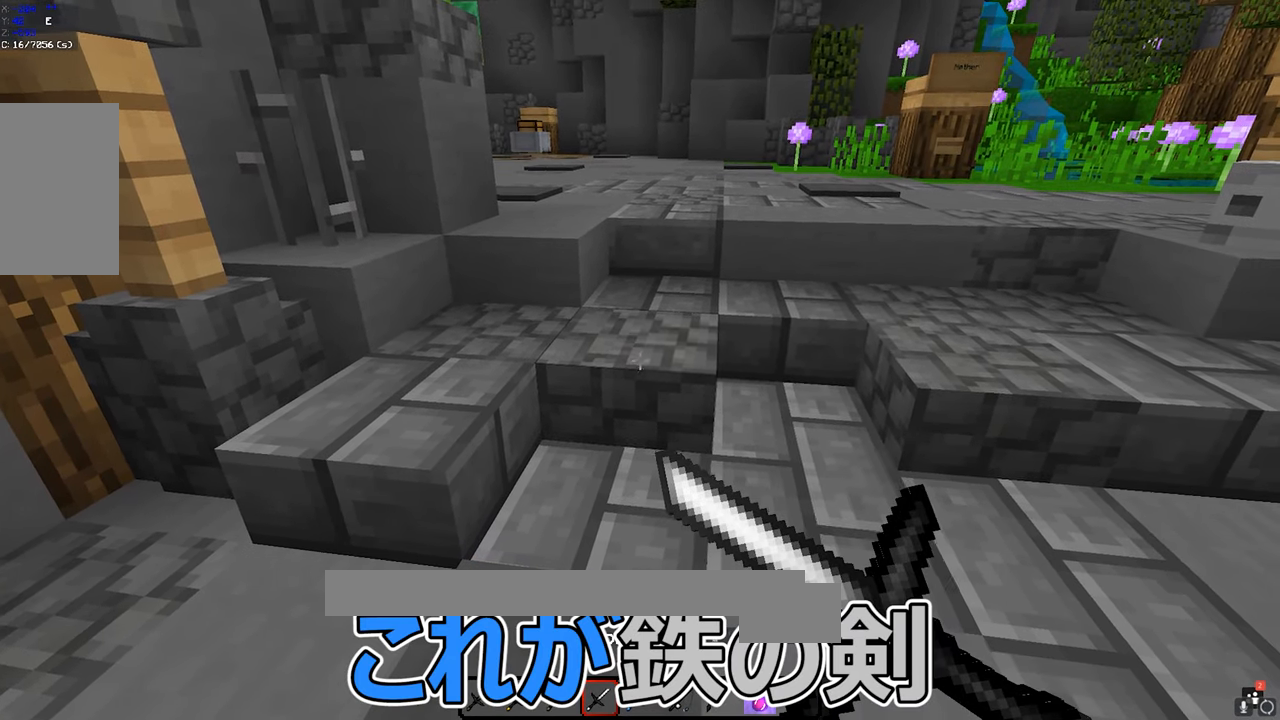
{"keys": [], "mouse": ["right"], "events": []}
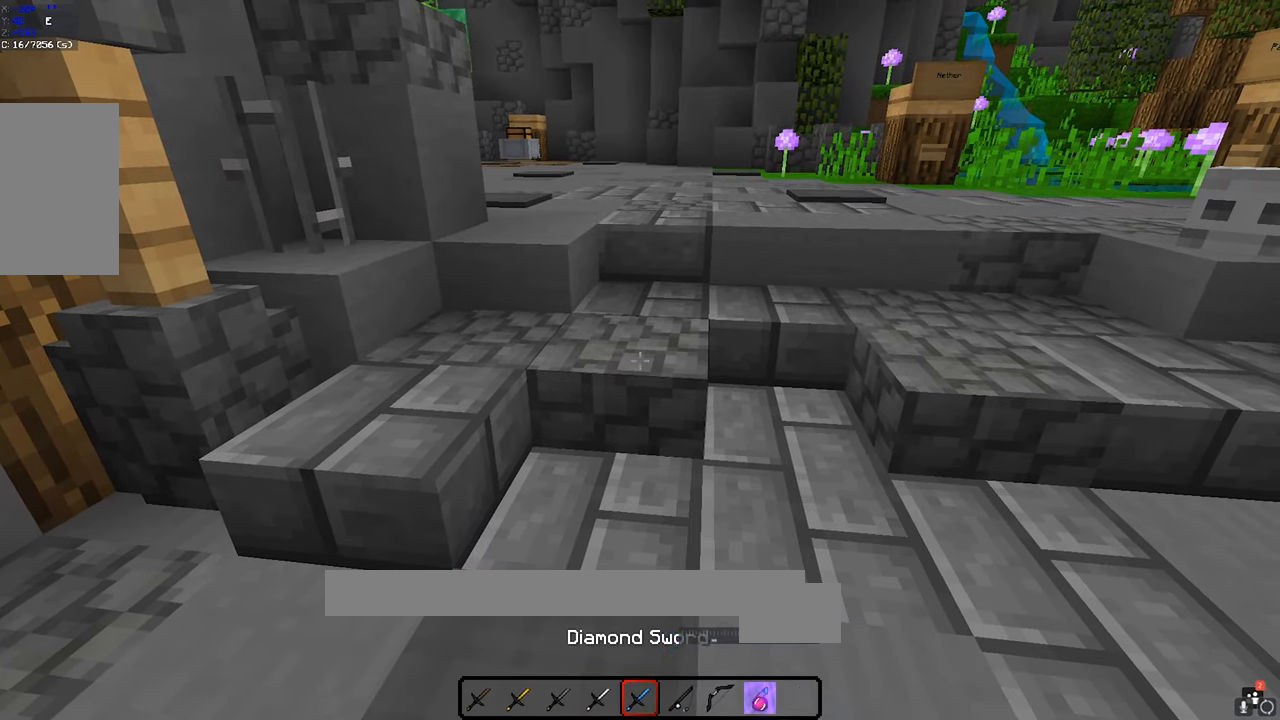
{"keys": [], "mouse": ["right"], "events": []}
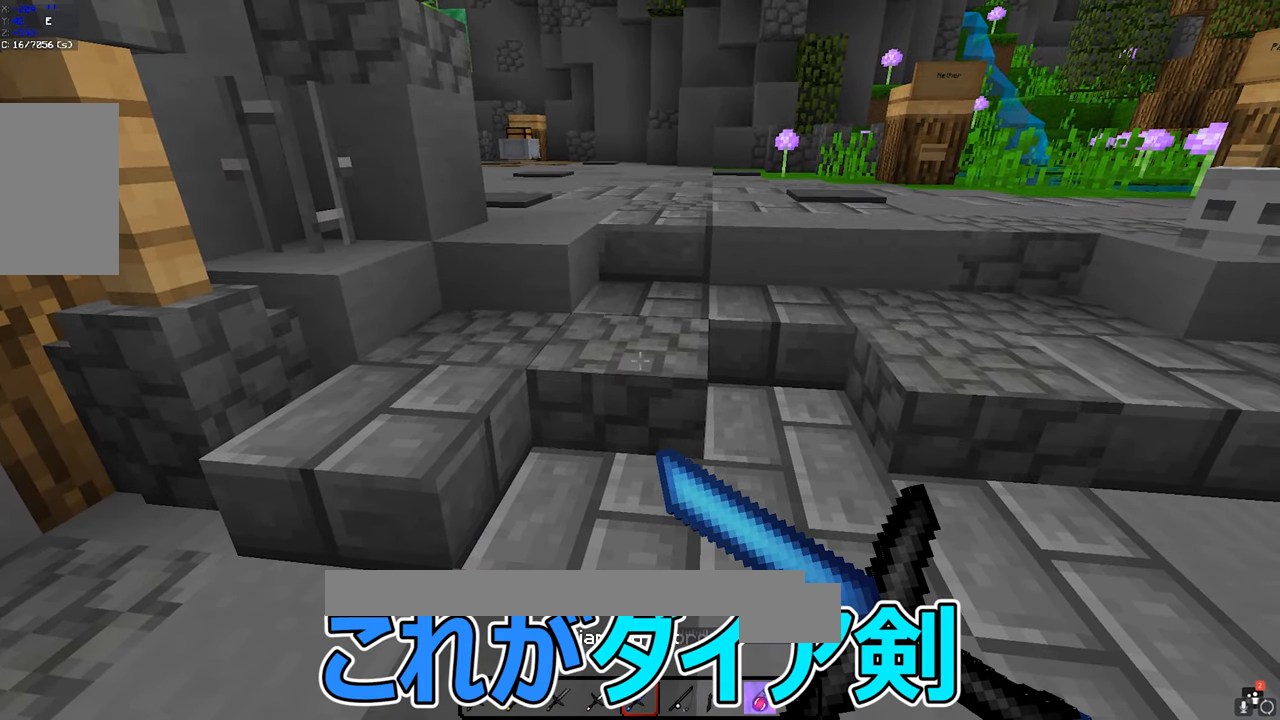
{"keys": [], "mouse": ["left", "right"], "events": [[66, "mouse_left", "down"], [166, "mouse_left", "up"], [266, "mouse_left", "down"], [366, "mouse_left", "up"], [466, "mouse_left", "down"]]}
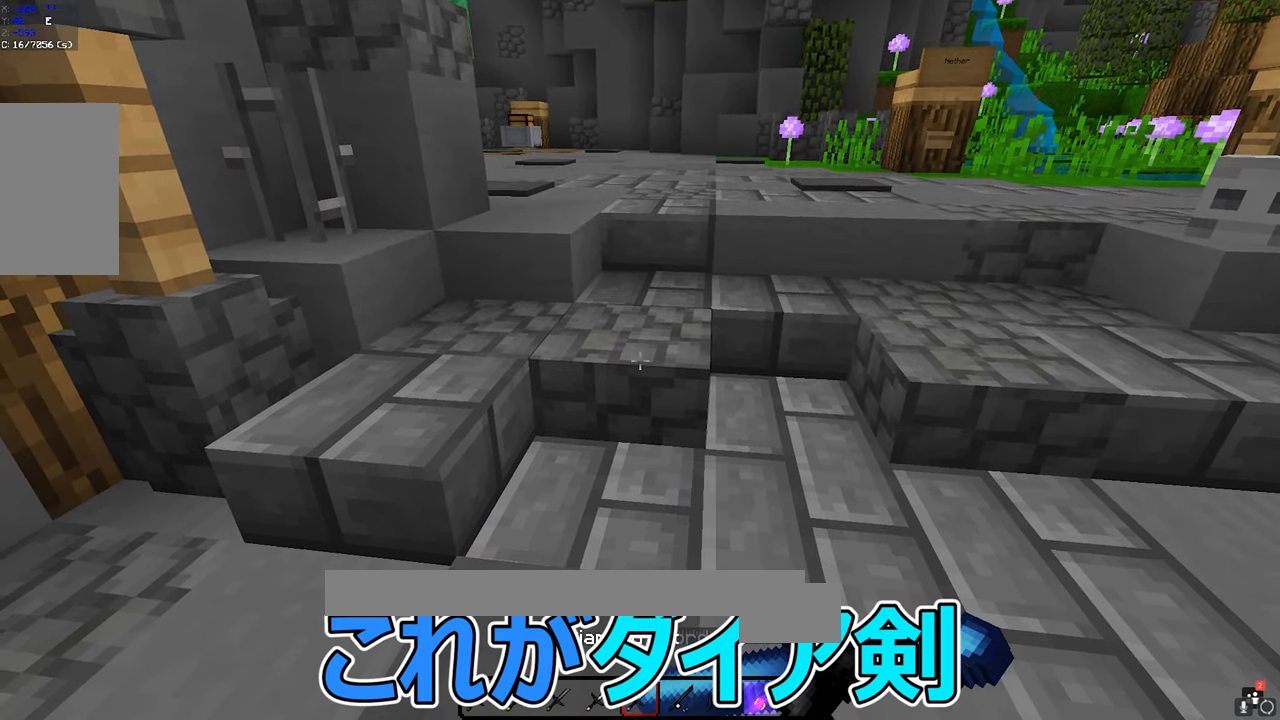
{"keys": [], "mouse": ["right"], "events": [[417, "mouse_left", "up"]]}
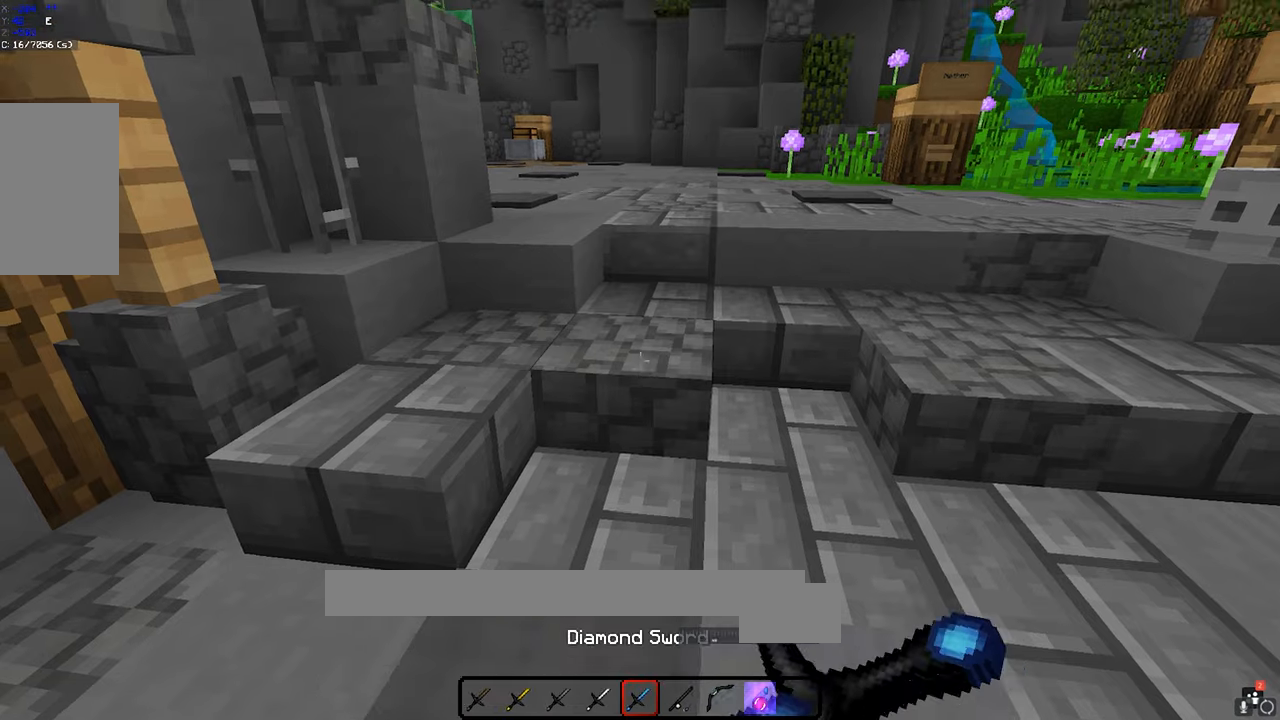
{"keys": [], "mouse": [], "events": [[33, "mouse_right", "up"]]}
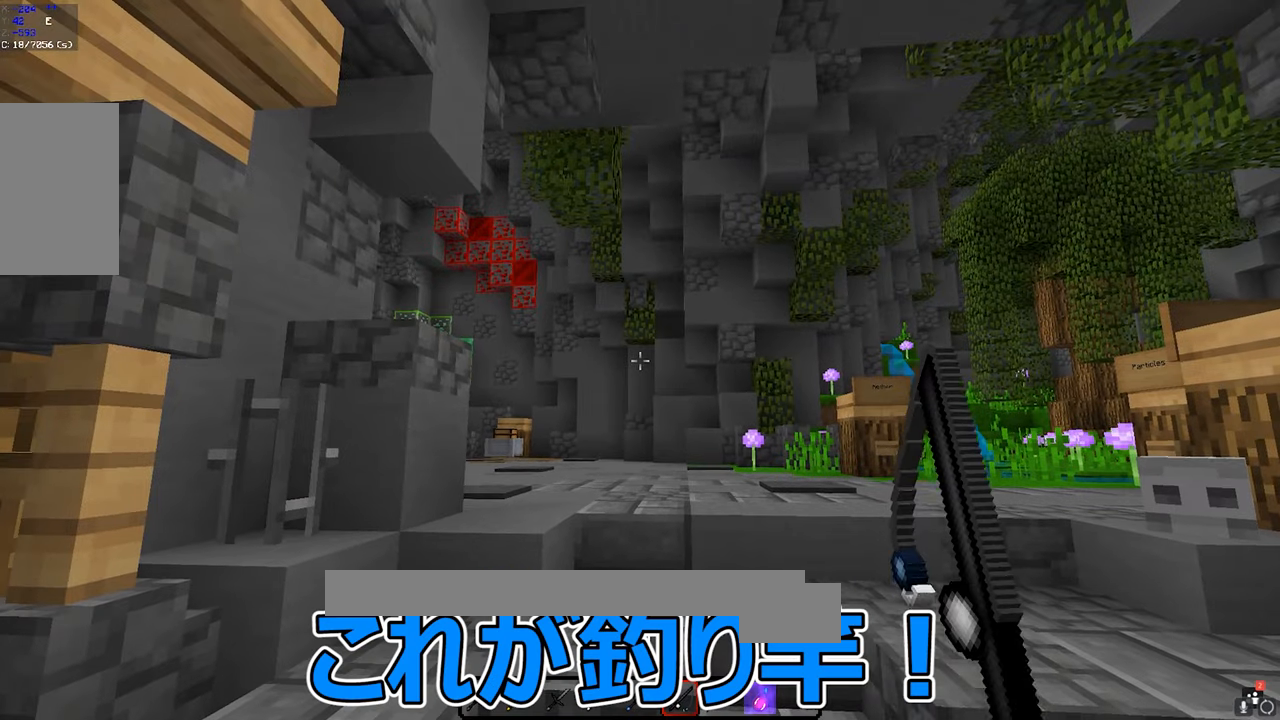
{"keys": [], "mouse": [], "events": []}